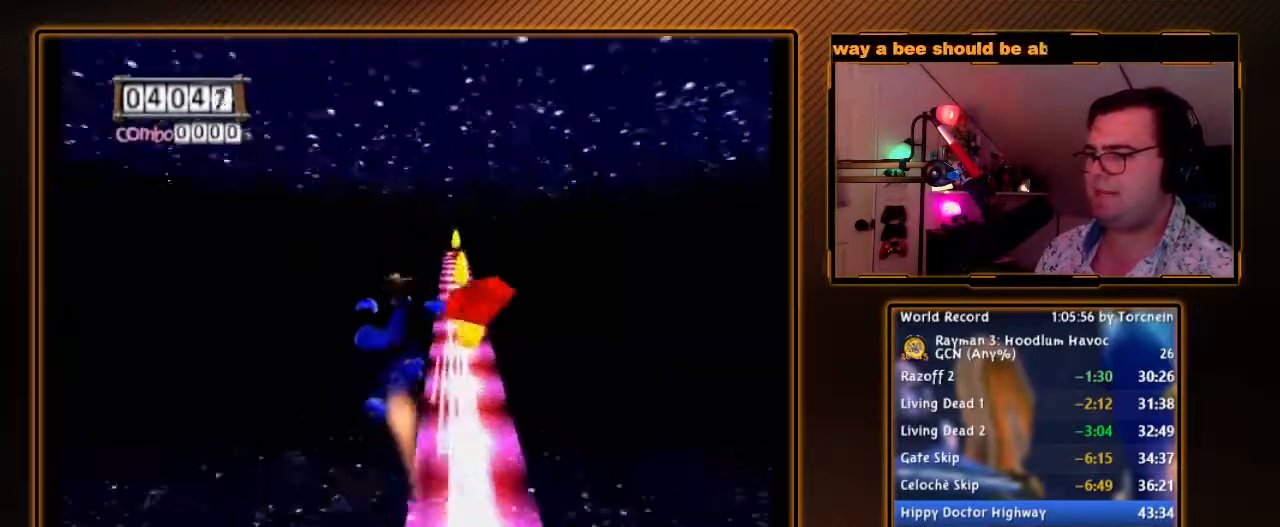
Gameplay with a controller (Nintendo layout); each line is a JSON object with the inputs held at the frame after it (dt_ms = milliseconds from this image to that frame). "events" lists button and stick changes between this image and that frame as [ms after this image, input, new state], when the widget could be followed in between. Not read: L3 R3.
{"dt_ms": 500, "buttons": ["A"], "left_stick": "center", "right_stick": "center", "events": [[100, "left_stick", "down-right"], [400, "left_stick", "center"]]}
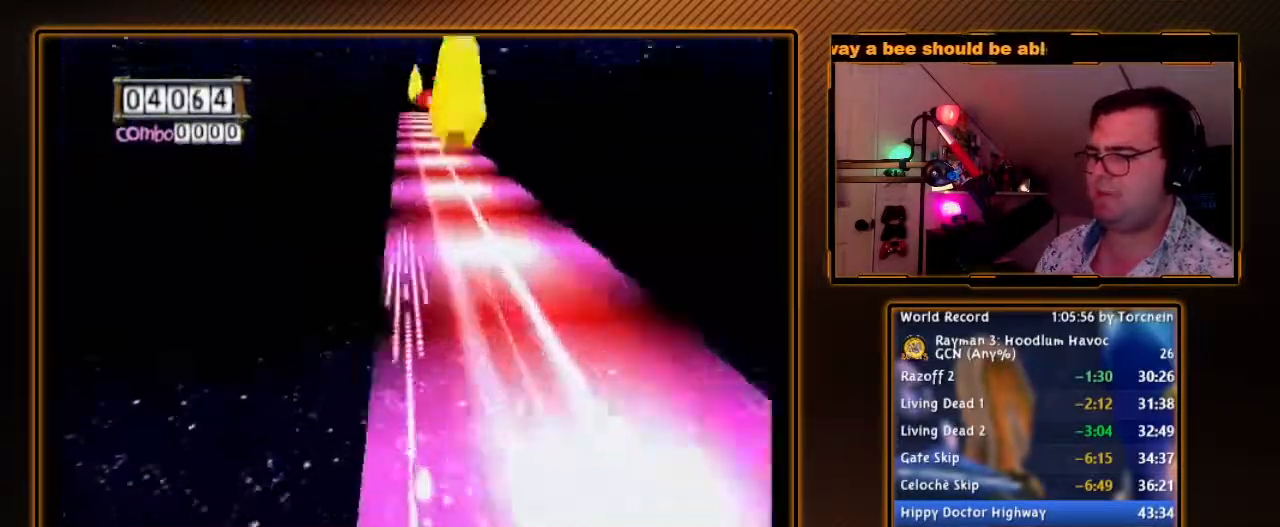
{"dt_ms": 500, "buttons": ["A"], "left_stick": "center", "right_stick": "center", "events": []}
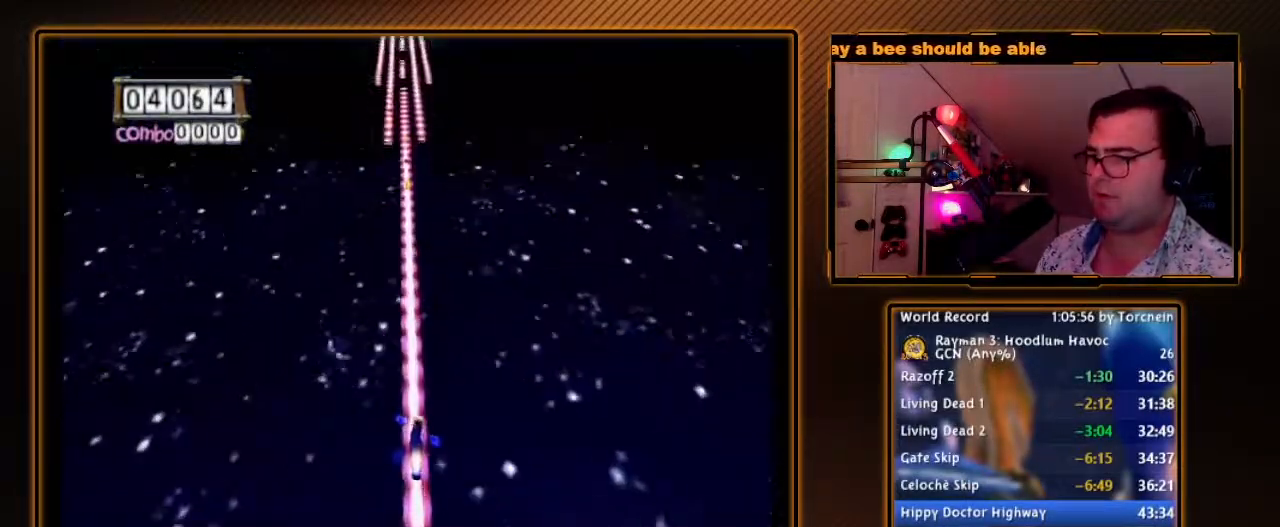
{"dt_ms": 500, "buttons": ["A"], "left_stick": "center", "right_stick": "center", "events": []}
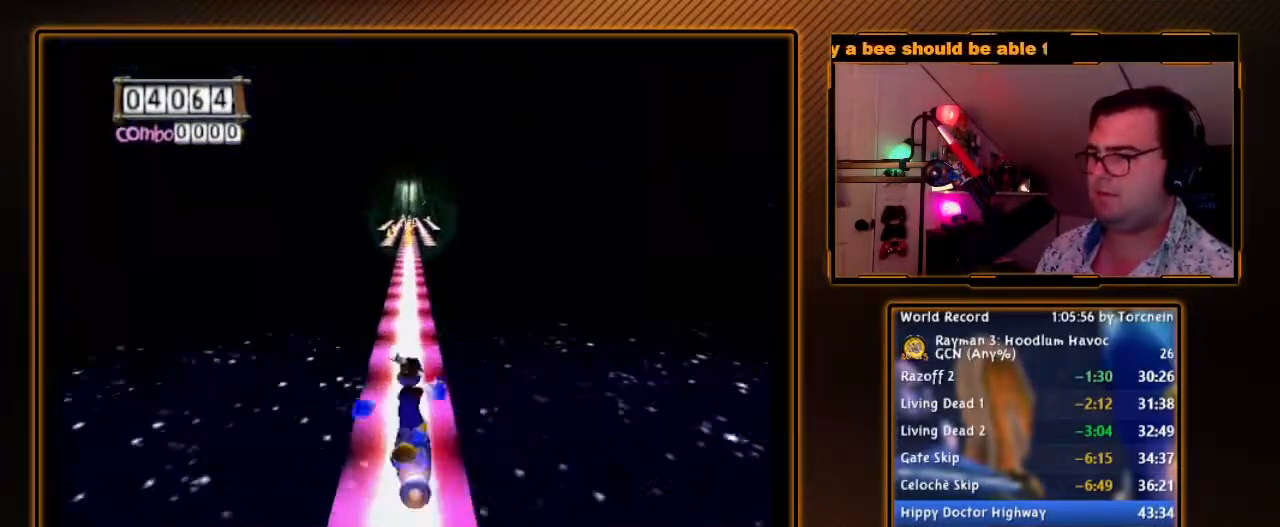
{"dt_ms": 500, "buttons": ["A"], "left_stick": "center", "right_stick": "center", "events": []}
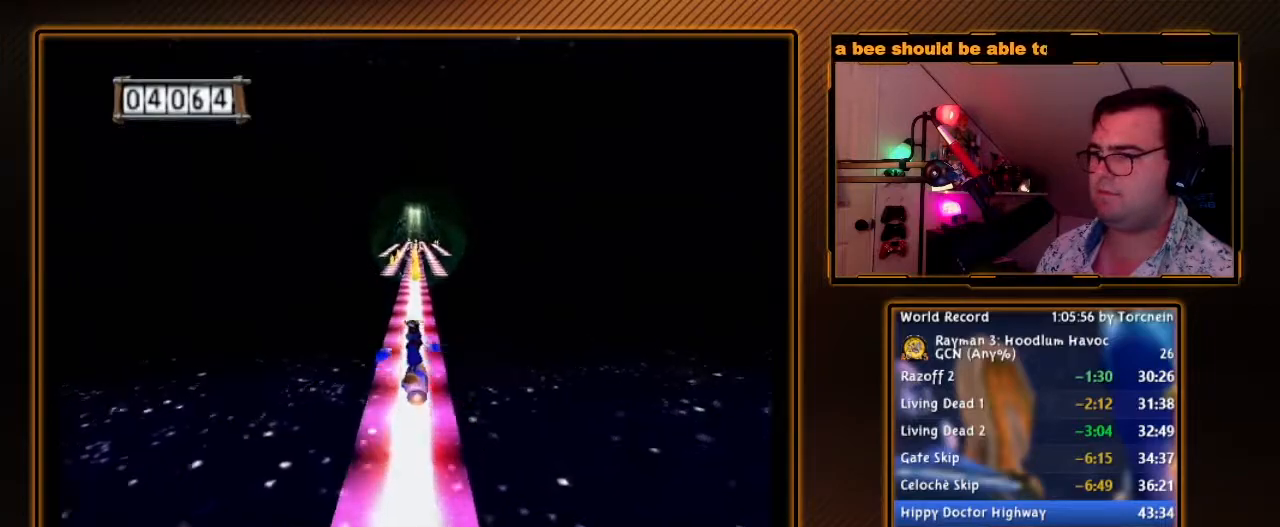
{"dt_ms": 500, "buttons": ["A"], "left_stick": "center", "right_stick": "center", "events": []}
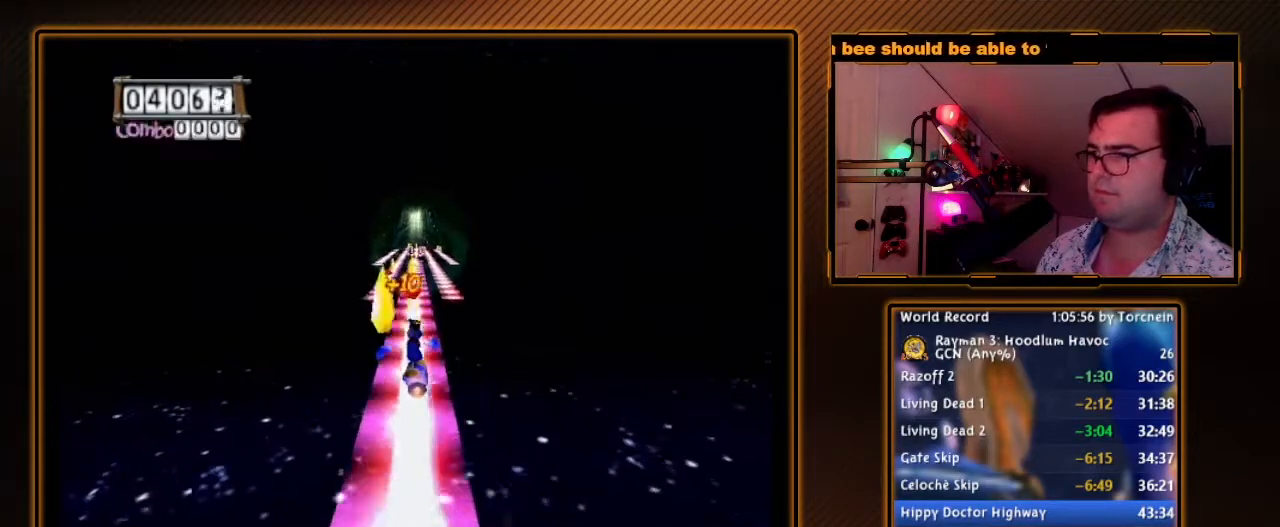
{"dt_ms": 500, "buttons": ["A"], "left_stick": "center", "right_stick": "center", "events": []}
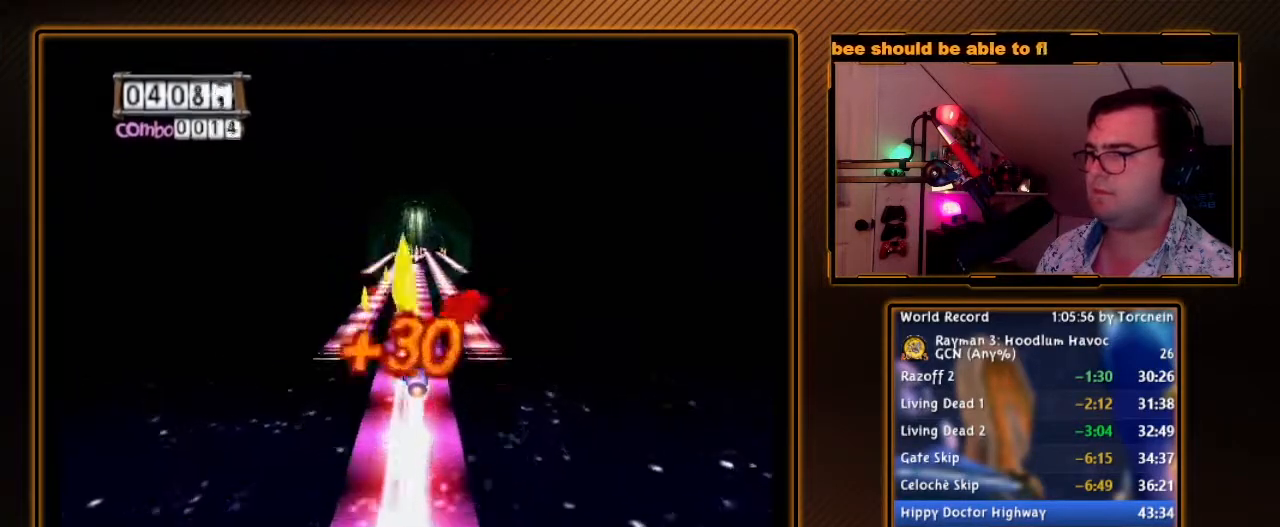
{"dt_ms": 500, "buttons": ["A"], "left_stick": "center", "right_stick": "center", "events": []}
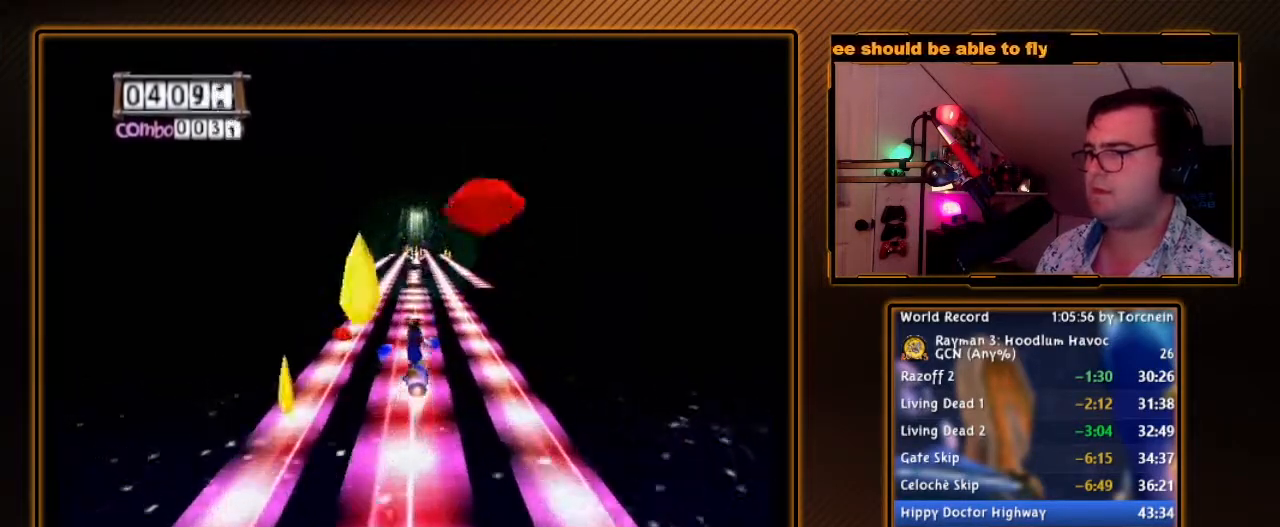
{"dt_ms": 500, "buttons": ["A"], "left_stick": "left", "right_stick": "center", "events": [[450, "left_stick", "left"]]}
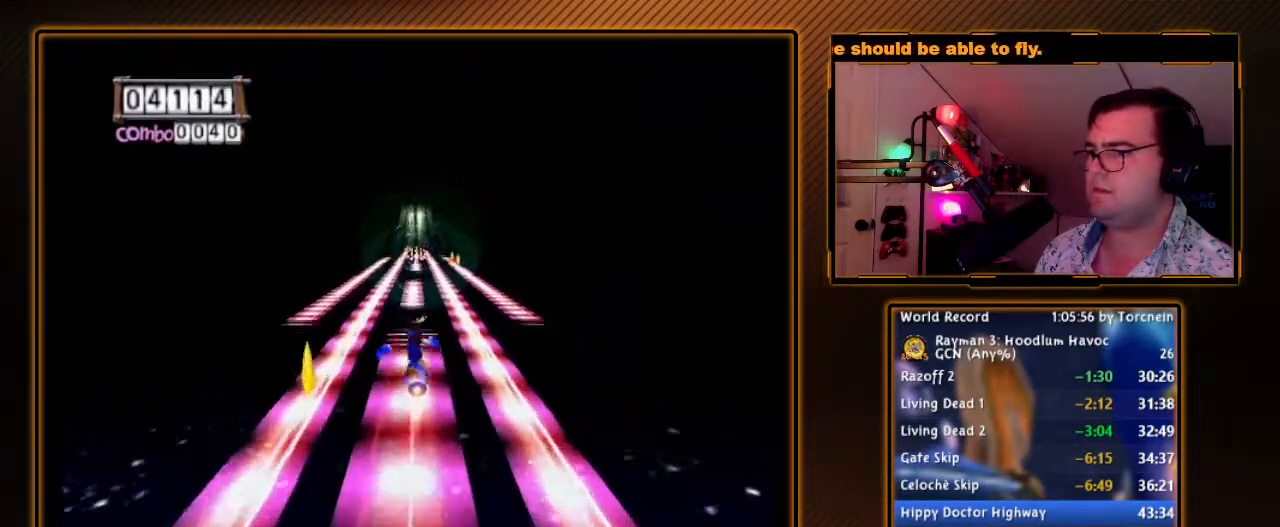
{"dt_ms": 500, "buttons": ["A"], "left_stick": "center", "right_stick": "center", "events": [[467, "left_stick", "center"]]}
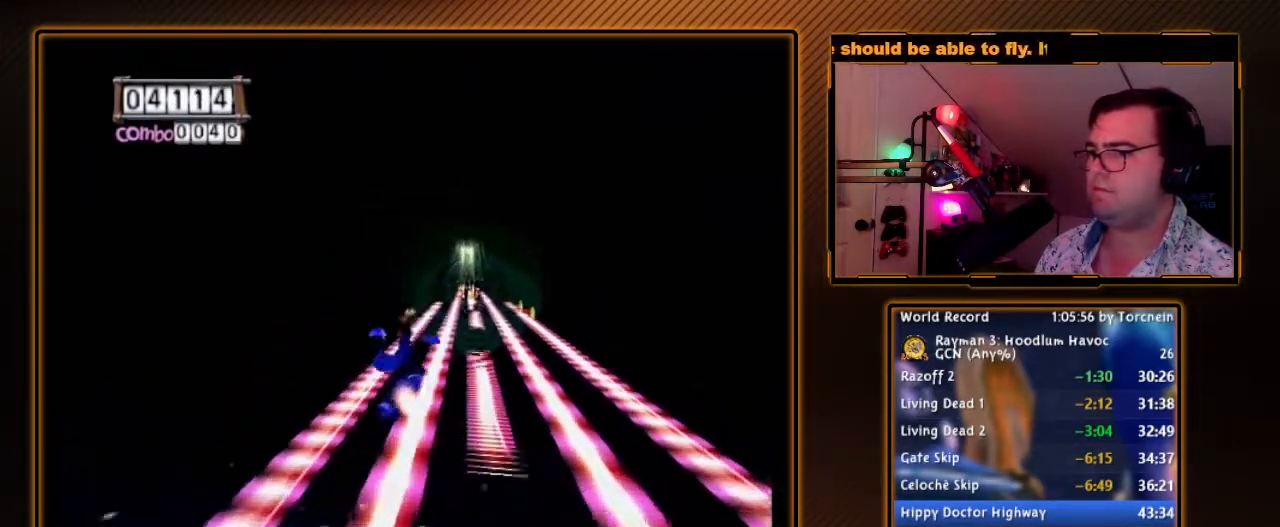
{"dt_ms": 500, "buttons": ["A"], "left_stick": "center", "right_stick": "center", "events": []}
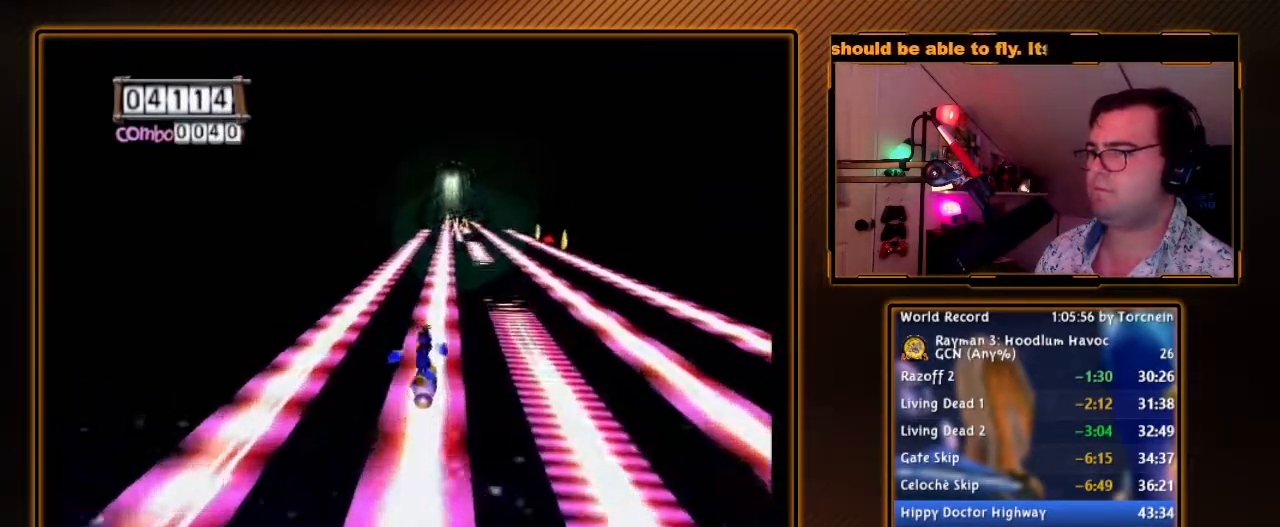
{"dt_ms": 500, "buttons": ["A"], "left_stick": "center", "right_stick": "center", "events": []}
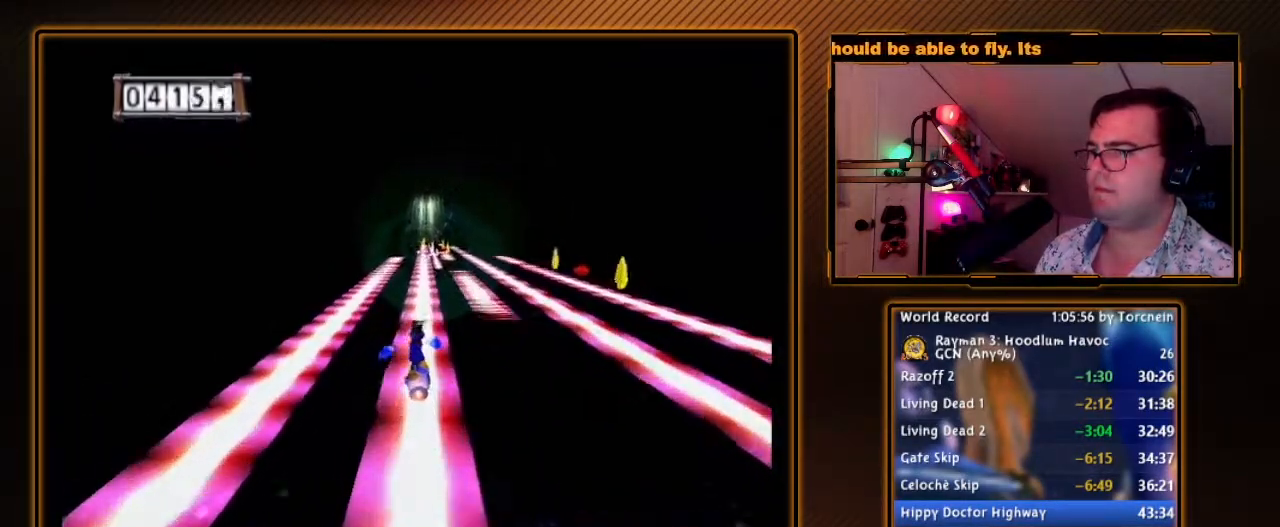
{"dt_ms": 500, "buttons": ["A"], "left_stick": "center", "right_stick": "center", "events": []}
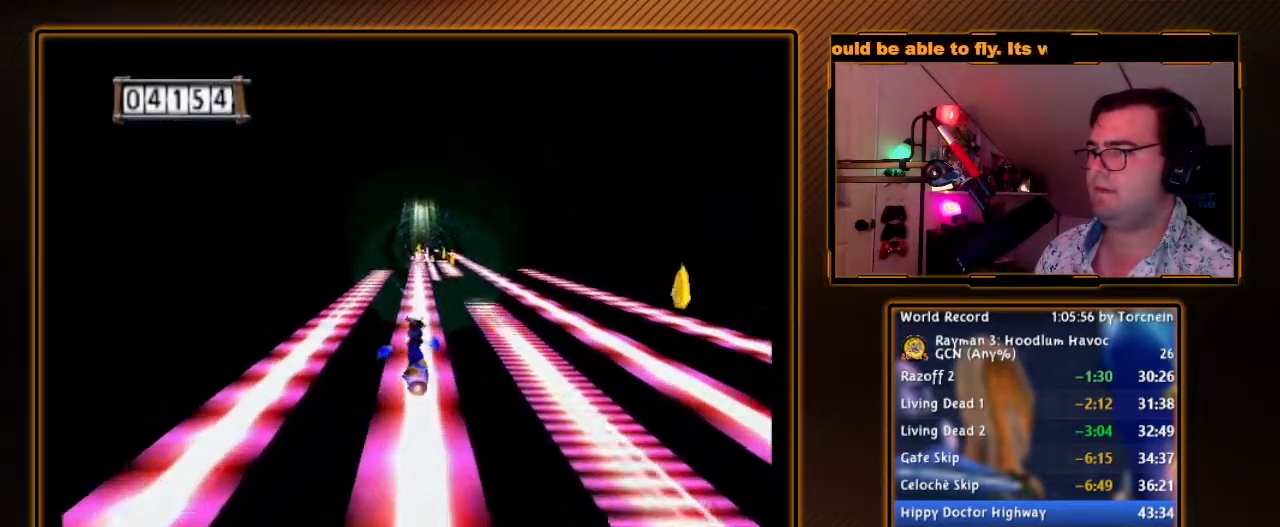
{"dt_ms": 500, "buttons": ["A"], "left_stick": "center", "right_stick": "center", "events": [[350, "left_stick", "right"], [467, "left_stick", "center"]]}
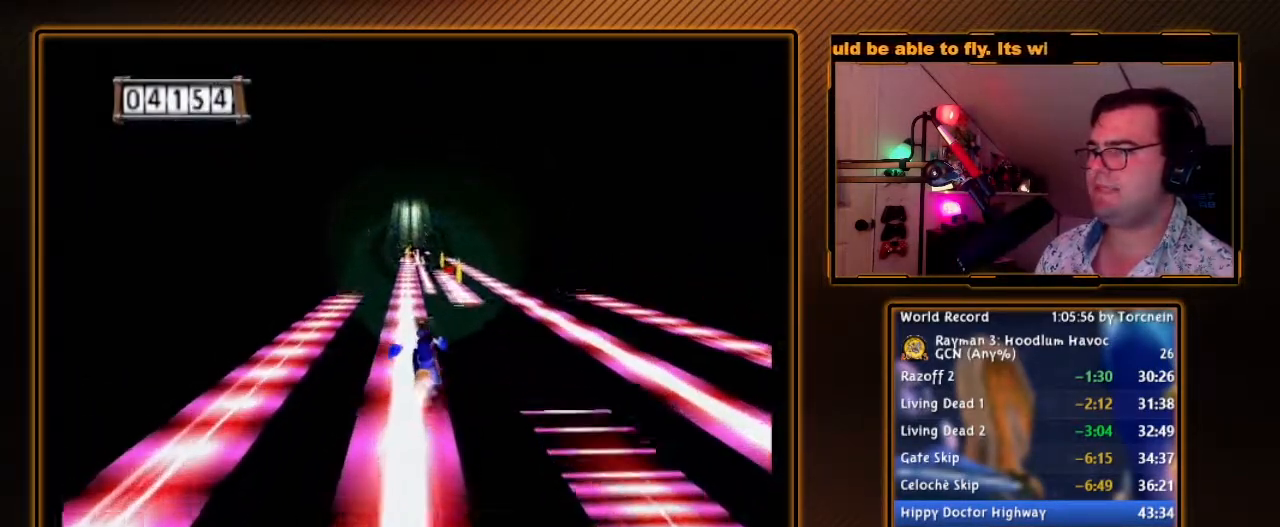
{"dt_ms": 500, "buttons": ["A"], "left_stick": "center", "right_stick": "center", "events": []}
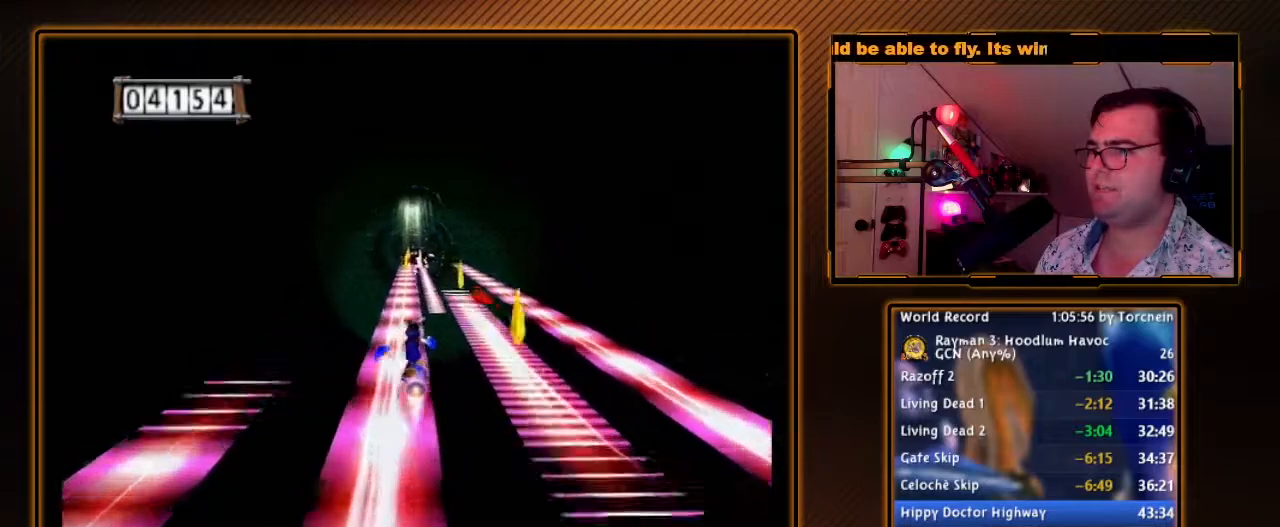
{"dt_ms": 1000, "buttons": ["A"], "left_stick": "center", "right_stick": "center", "events": [[500, "A", "up"], [533, "left_stick", "right"], [600, "A", "down"], [883, "left_stick", "center"]]}
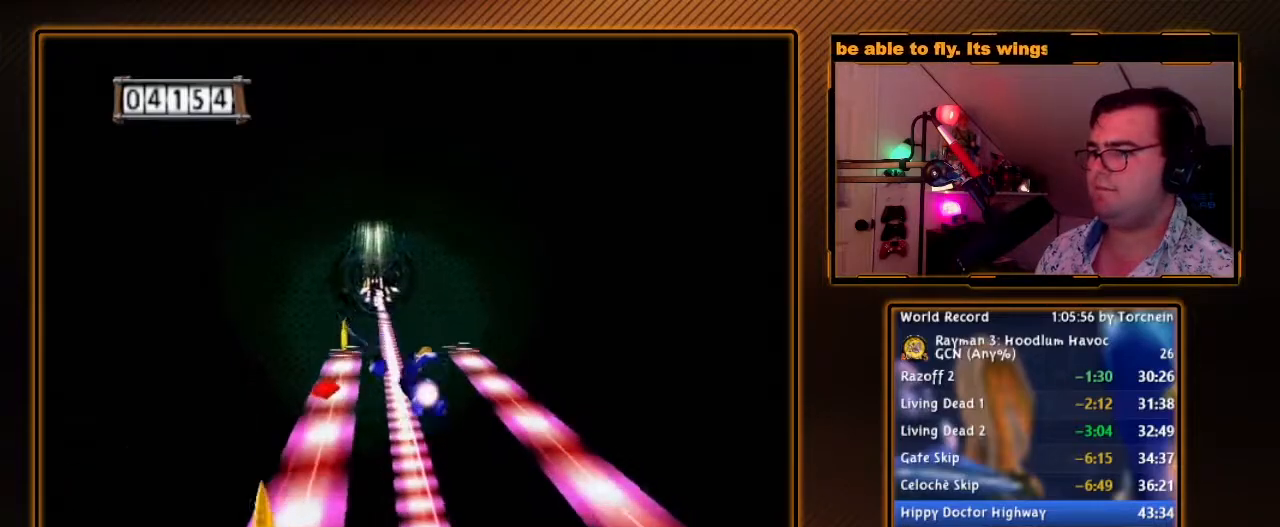
{"dt_ms": 500, "buttons": ["A"], "left_stick": "center", "right_stick": "center", "events": []}
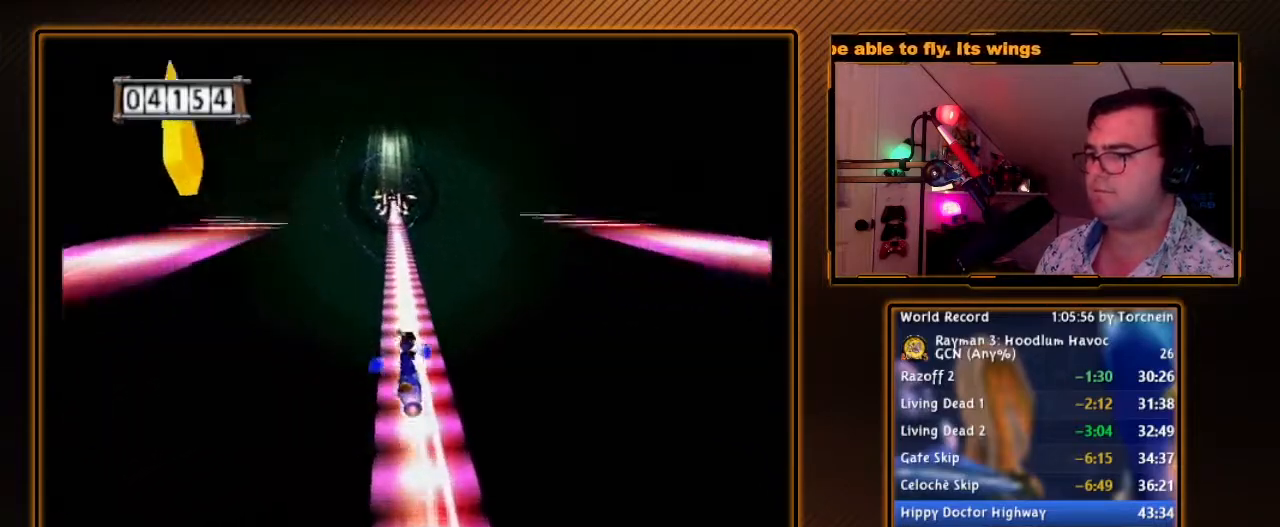
{"dt_ms": 500, "buttons": ["A"], "left_stick": "center", "right_stick": "center", "events": []}
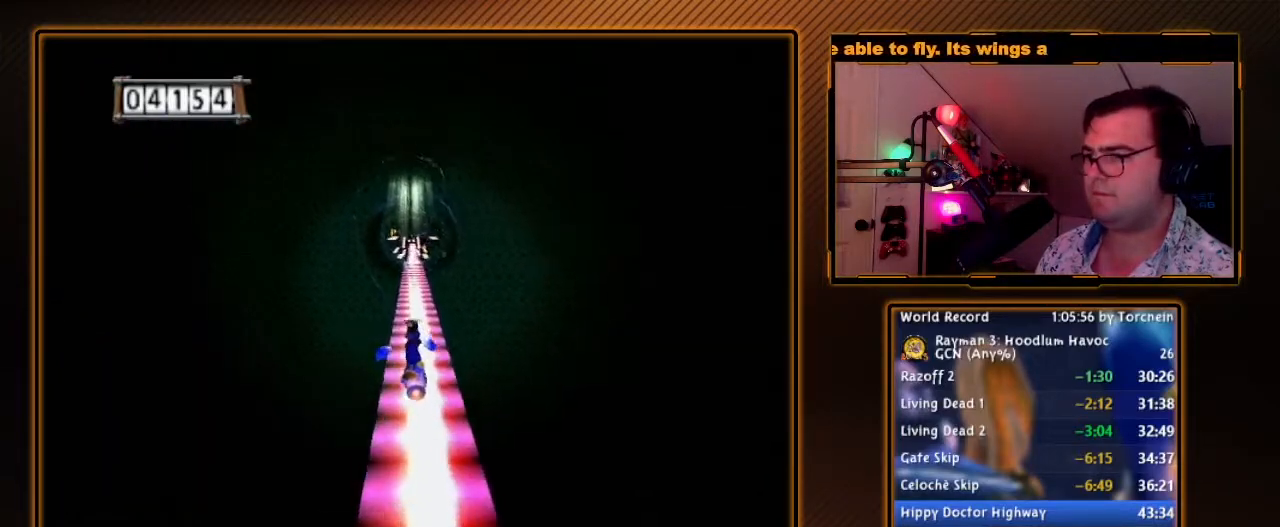
{"dt_ms": 500, "buttons": ["A"], "left_stick": "center", "right_stick": "center", "events": []}
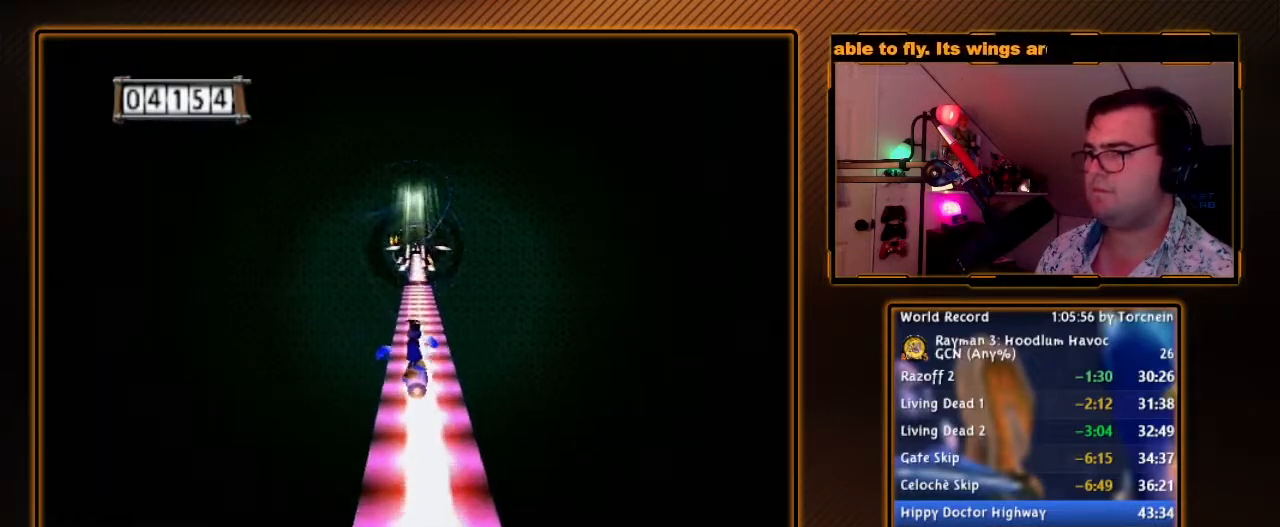
{"dt_ms": 500, "buttons": ["A"], "left_stick": "center", "right_stick": "center", "events": []}
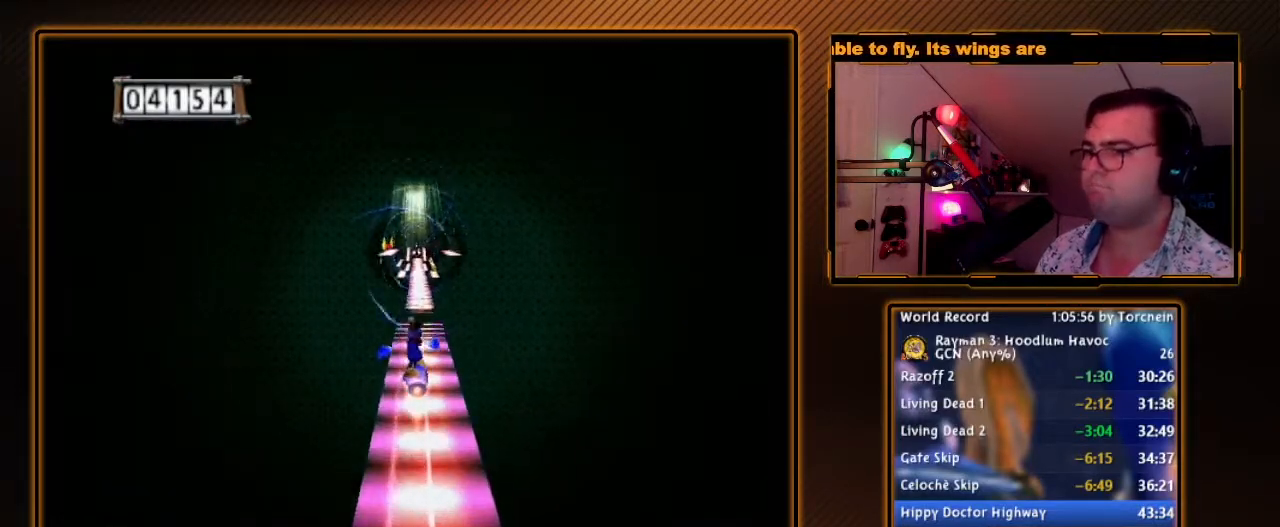
{"dt_ms": 500, "buttons": ["A"], "left_stick": "center", "right_stick": "center", "events": []}
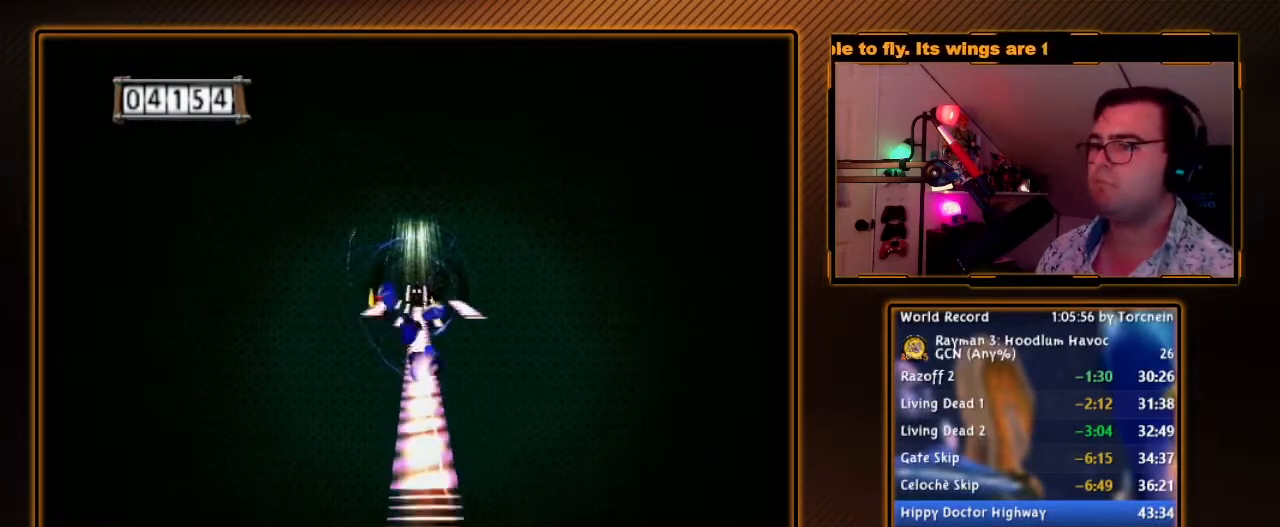
{"dt_ms": 500, "buttons": ["A"], "left_stick": "center", "right_stick": "center", "events": []}
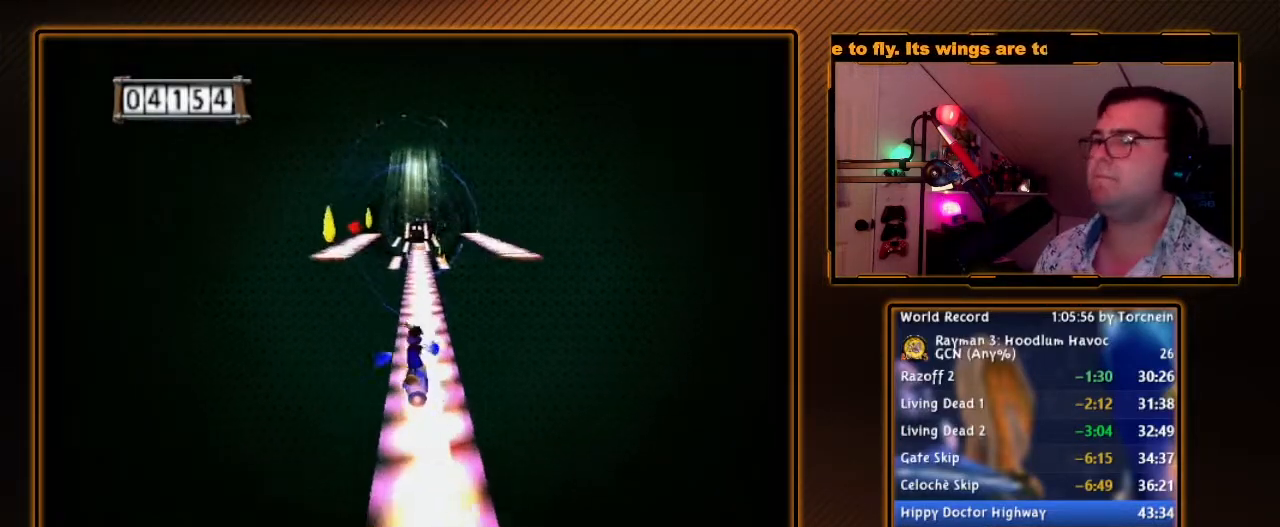
{"dt_ms": 500, "buttons": ["A"], "left_stick": "center", "right_stick": "center", "events": []}
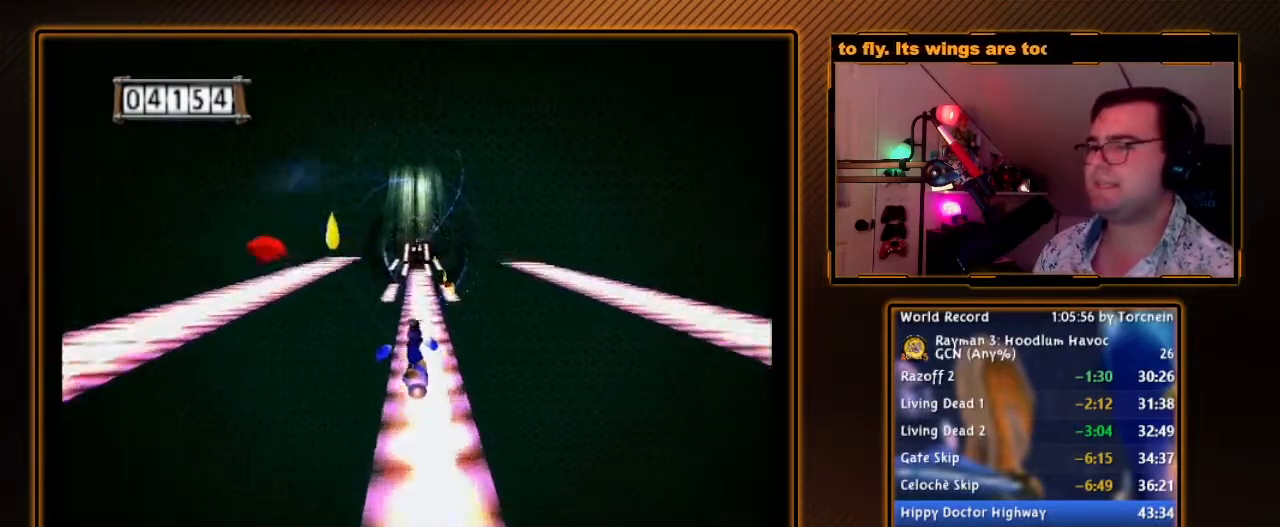
{"dt_ms": 500, "buttons": ["A"], "left_stick": "center", "right_stick": "center", "events": [[183, "left_stick", "left"], [350, "left_stick", "center"]]}
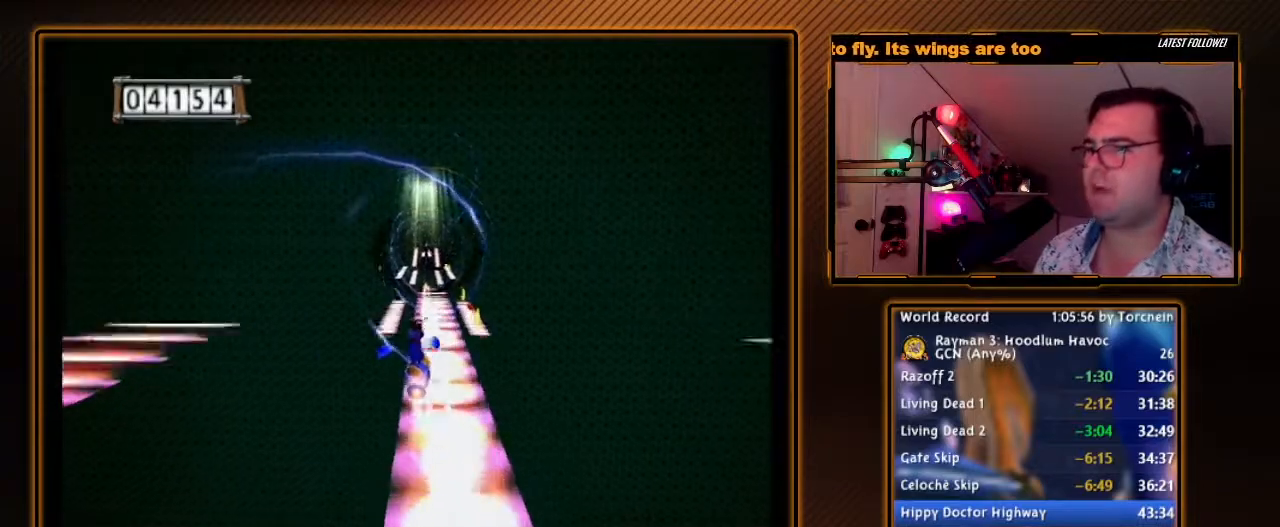
{"dt_ms": 500, "buttons": ["A"], "left_stick": "left", "right_stick": "center", "events": [[467, "left_stick", "left"]]}
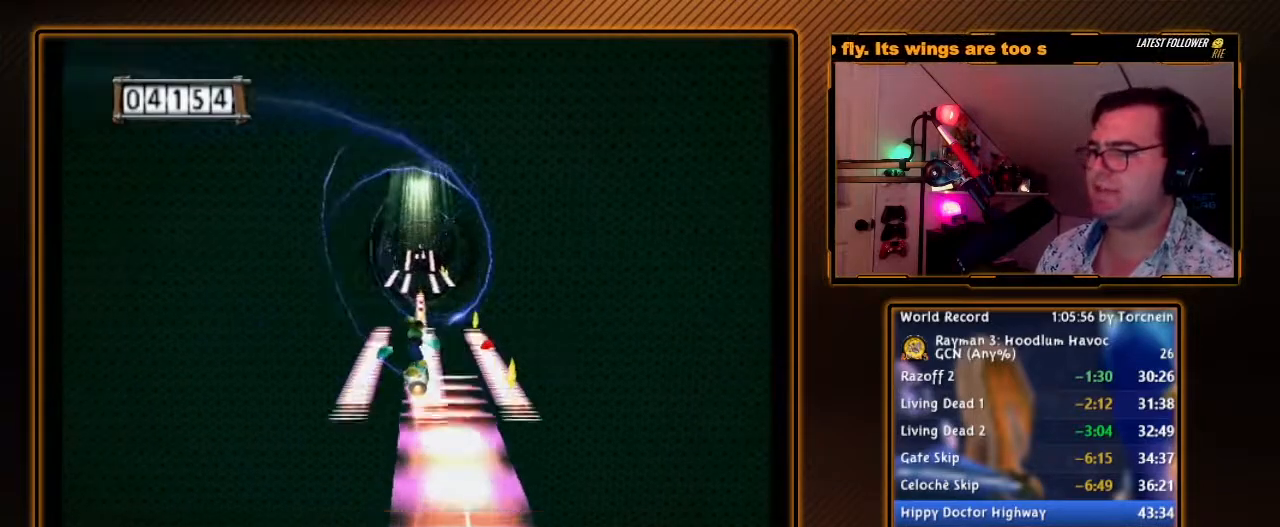
{"dt_ms": 500, "buttons": ["A"], "left_stick": "center", "right_stick": "center", "events": [[383, "left_stick", "center"]]}
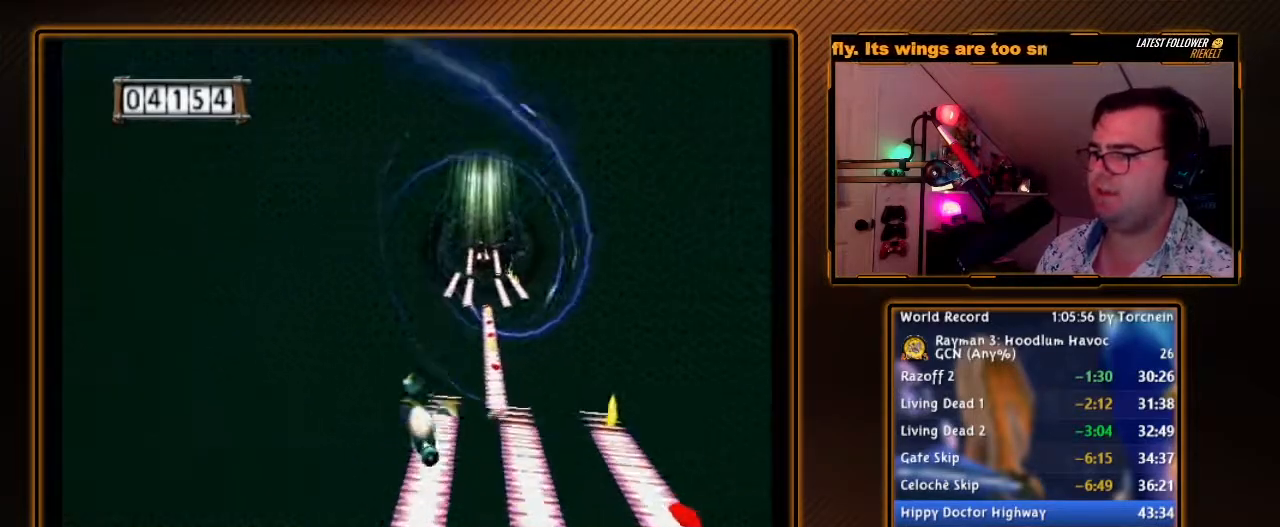
{"dt_ms": 500, "buttons": ["A"], "left_stick": "right", "right_stick": "center", "events": [[283, "A", "up"], [350, "left_stick", "right"], [383, "A", "down"]]}
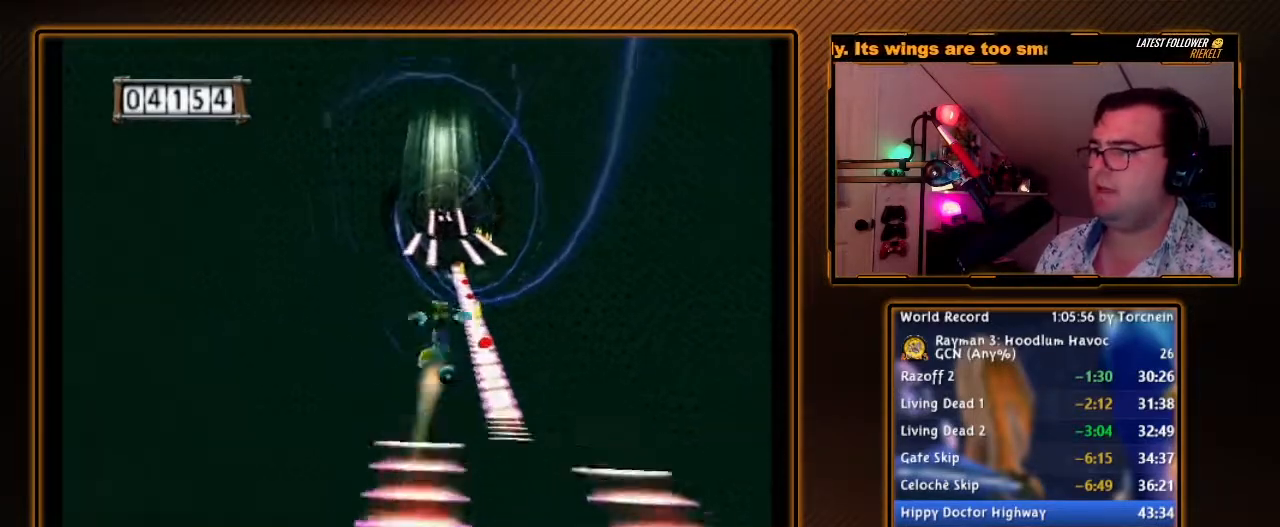
{"dt_ms": 500, "buttons": ["A"], "left_stick": "right", "right_stick": "center", "events": [[250, "left_stick", "center"], [450, "left_stick", "right"]]}
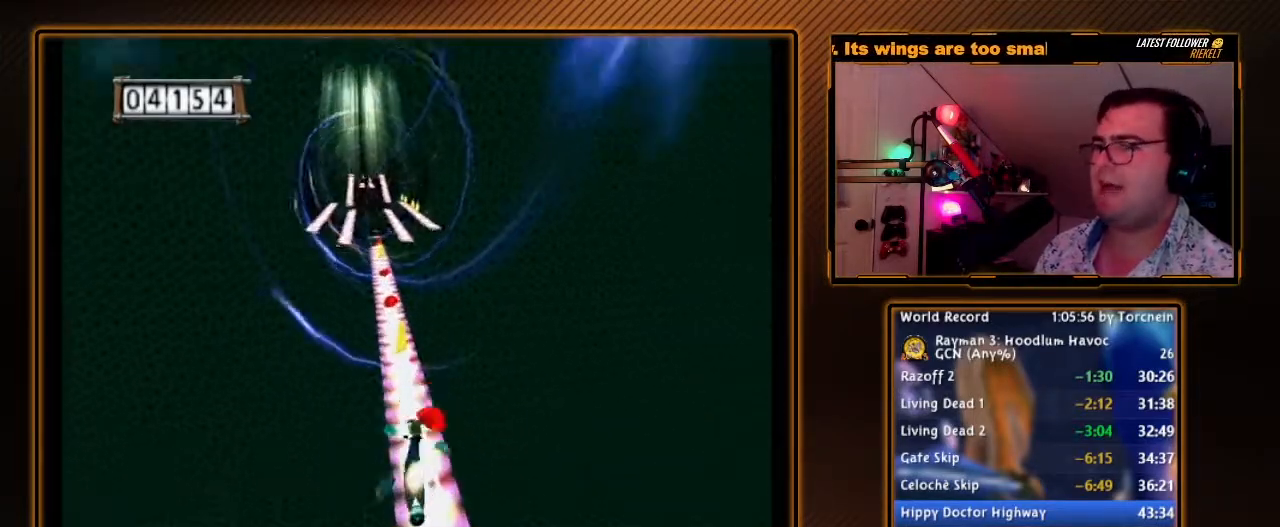
{"dt_ms": 500, "buttons": ["A"], "left_stick": "center", "right_stick": "center", "events": [[67, "left_stick", "center"]]}
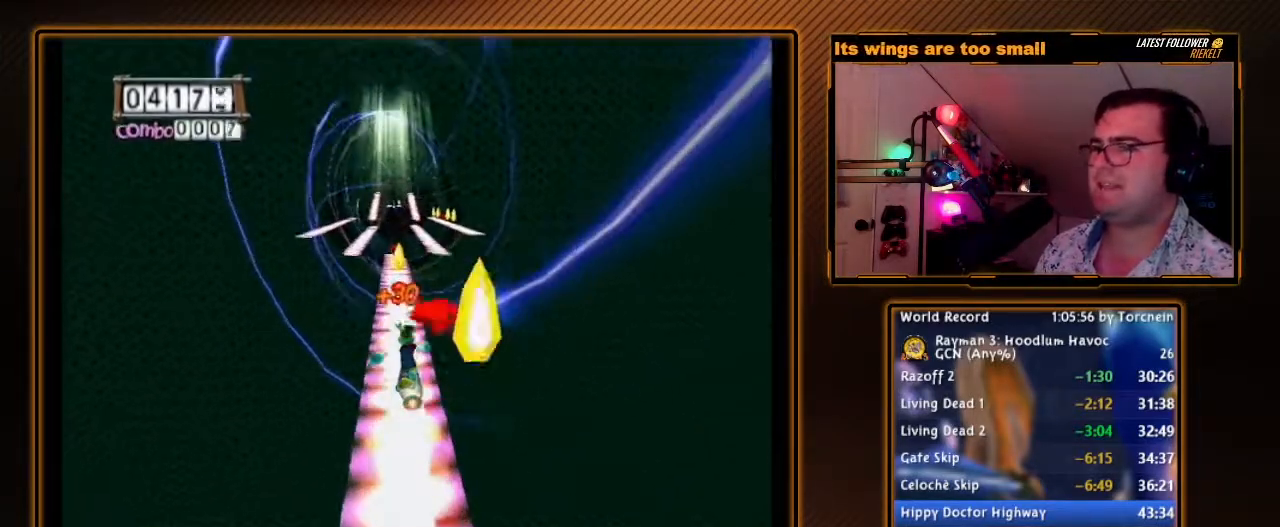
{"dt_ms": 500, "buttons": ["A"], "left_stick": "center", "right_stick": "center", "events": []}